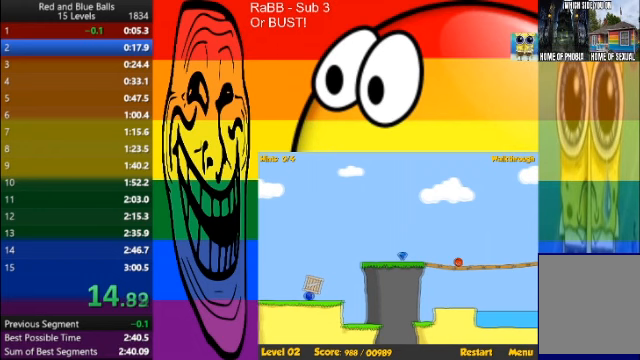
Gameplay with keyboard; each line is a JSON object with the keys held at the frame after it. "events" lists presses ("down") and releases ("up") of "a", "d", "p", "r", "s", "space" and "w" between this image and that frame as [ms after this image, input, new state], when the widget could be followed in between. No other keys are recorded. Mouse input is not recorded.
{"keys": ["d"], "events": []}
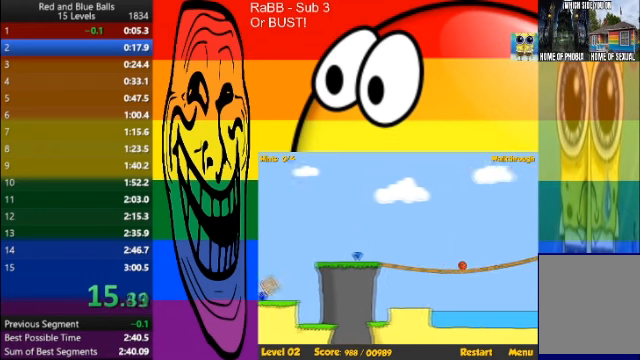
{"keys": ["d", "w"], "events": [[500, "w", "down"]]}
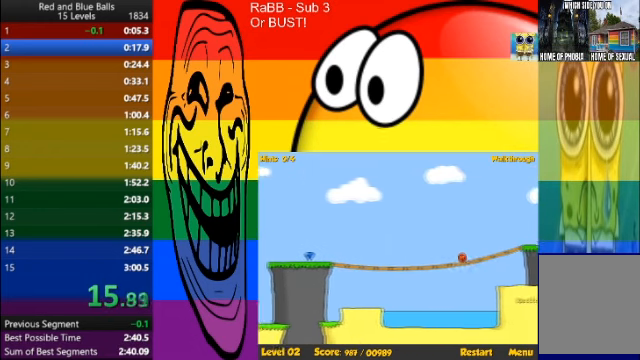
{"keys": ["space", "w"], "events": [[367, "d", "up"], [367, "w", "up"], [434, "space", "down"], [467, "w", "down"]]}
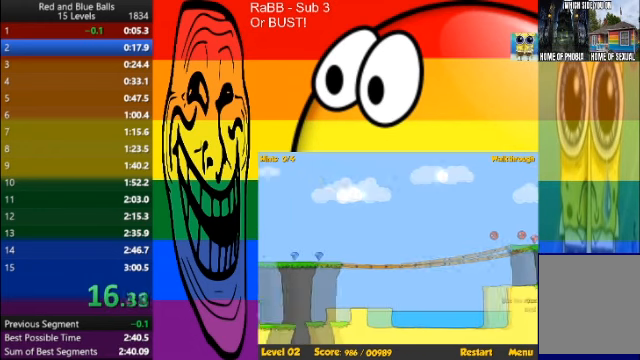
{"keys": [], "events": [[200, "d", "down"], [266, "space", "up"], [300, "w", "up"], [333, "d", "up"]]}
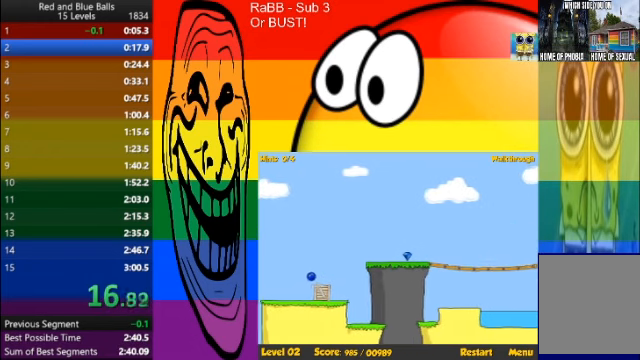
{"keys": ["d", "w"], "events": [[133, "d", "down"], [501, "w", "down"]]}
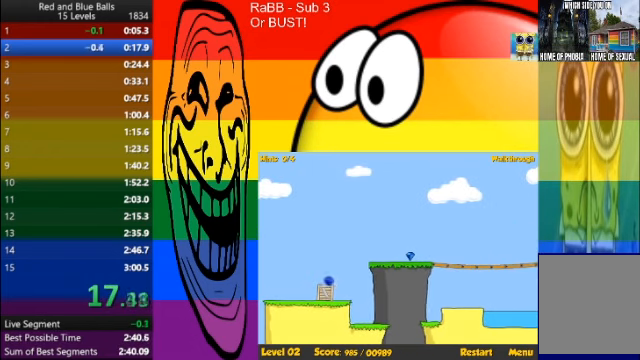
{"keys": ["d", "w"], "events": []}
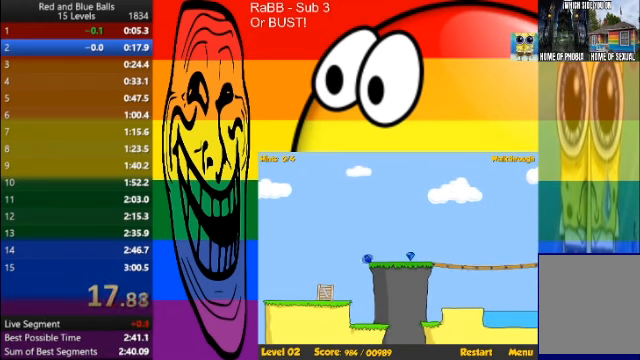
{"keys": ["d"], "events": [[33, "w", "up"]]}
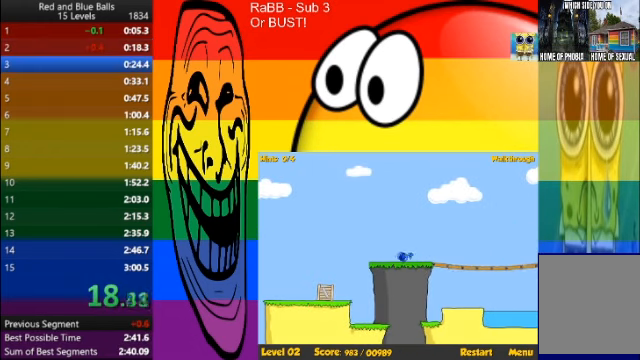
{"keys": [], "events": [[166, "d", "up"]]}
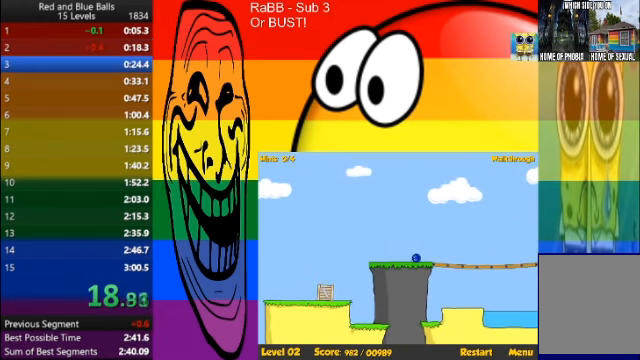
{"keys": [], "events": []}
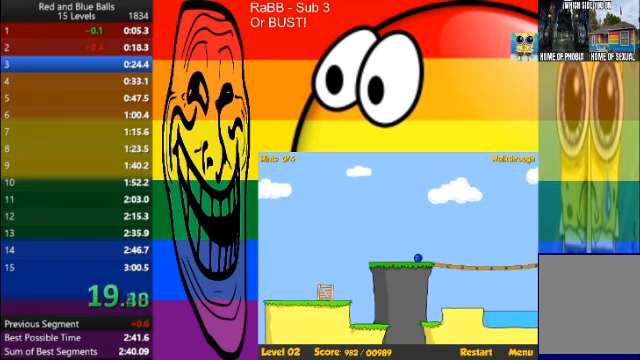
{"keys": [], "events": []}
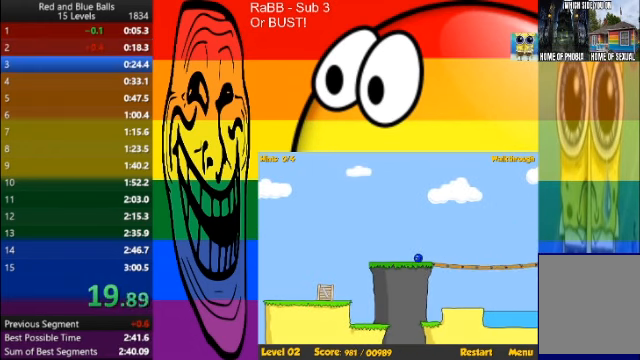
{"keys": ["a"], "events": [[167, "a", "down"], [234, "space", "down"], [401, "space", "up"]]}
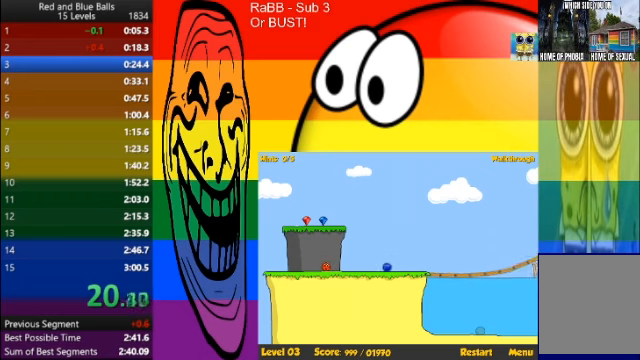
{"keys": [], "events": [[233, "a", "up"], [233, "d", "down"], [467, "d", "up"]]}
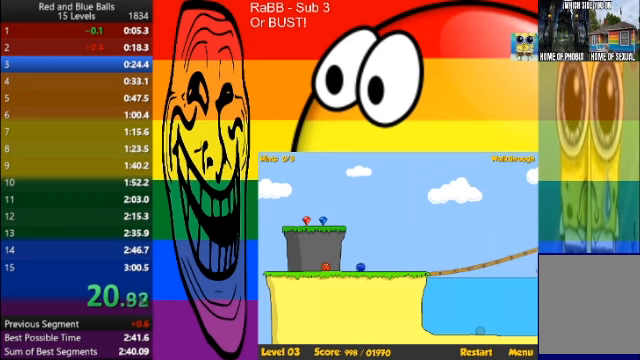
{"keys": ["p", "space", "w"], "events": [[67, "a", "down"], [67, "w", "down"], [301, "a", "up"], [434, "p", "down"], [434, "space", "down"]]}
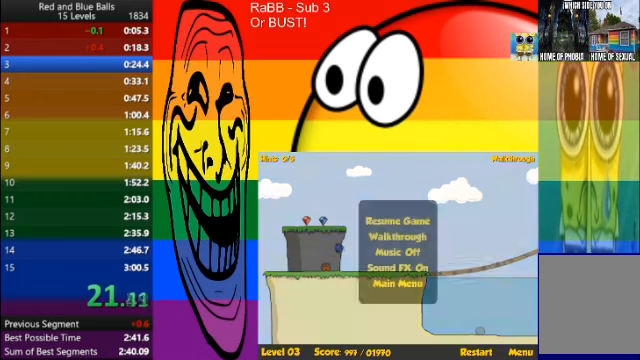
{"keys": ["w"], "events": [[33, "p", "up"], [133, "p", "down"], [133, "space", "up"], [267, "space", "down"], [300, "p", "up"], [400, "space", "up"]]}
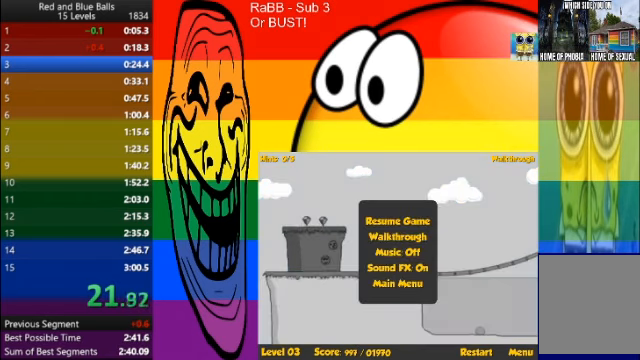
{"keys": [], "events": [[201, "p", "down"], [301, "d", "down"], [301, "p", "up"], [467, "d", "up"], [467, "w", "up"]]}
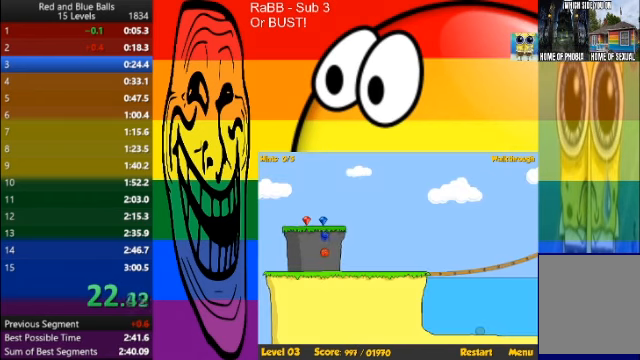
{"keys": [], "events": [[100, "d", "down"], [100, "space", "down"], [200, "space", "up"], [334, "d", "up"]]}
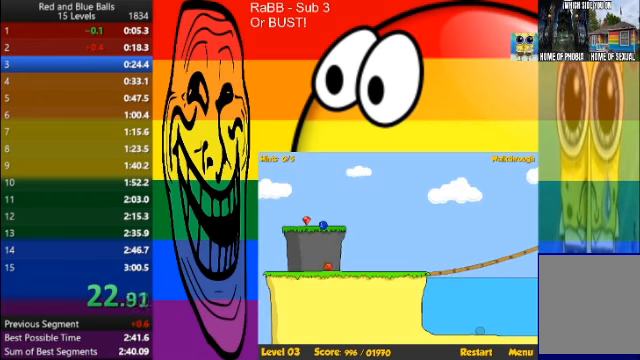
{"keys": ["a", "w"], "events": [[301, "w", "down"], [401, "a", "down"]]}
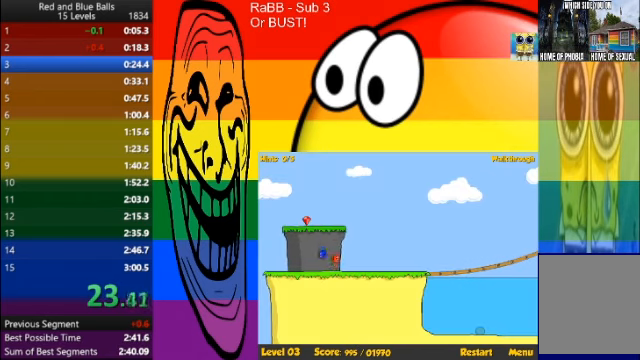
{"keys": ["space", "w"], "events": [[200, "a", "up"], [367, "p", "down"], [367, "space", "down"], [467, "p", "up"]]}
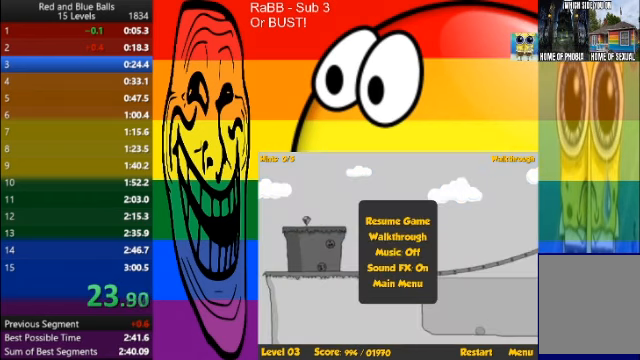
{"keys": ["w"], "events": [[34, "space", "up"], [67, "p", "down"], [167, "space", "down"], [267, "space", "up"], [301, "p", "up"]]}
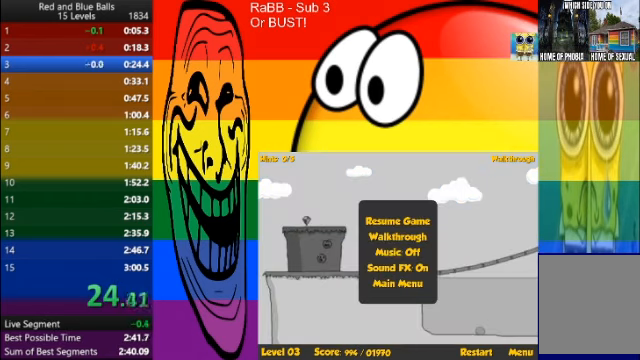
{"keys": ["w"], "events": [[67, "a", "down"], [167, "p", "down"], [267, "p", "up"], [367, "a", "up"]]}
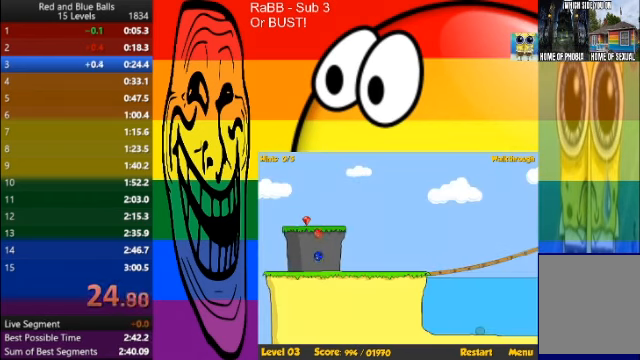
{"keys": [], "events": [[100, "a", "down"], [267, "a", "up"], [434, "w", "up"]]}
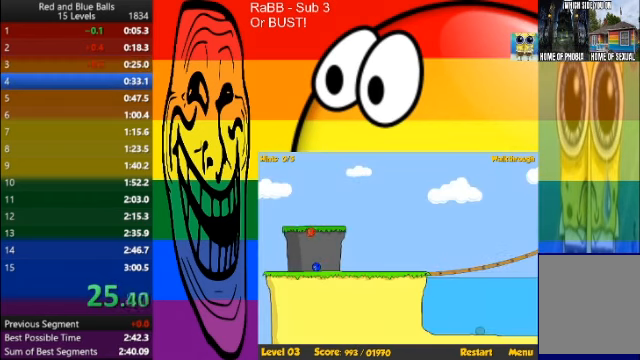
{"keys": [], "events": []}
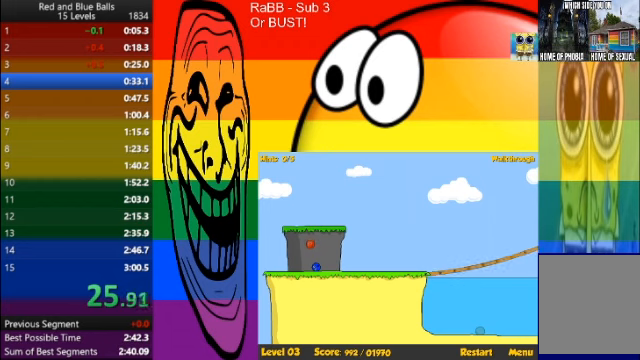
{"keys": [], "events": []}
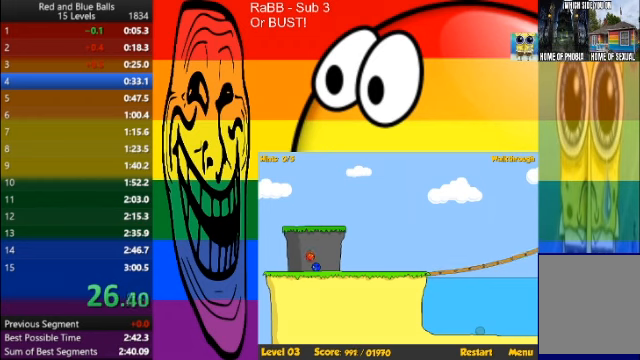
{"keys": ["a", "space"], "events": [[367, "a", "down"], [367, "space", "down"]]}
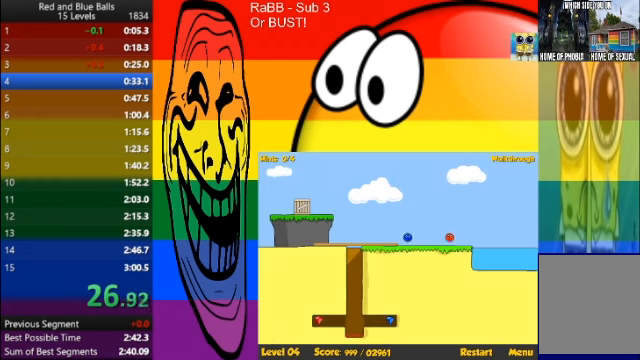
{"keys": ["a"], "events": [[66, "space", "up"], [100, "a", "up"], [500, "a", "down"]]}
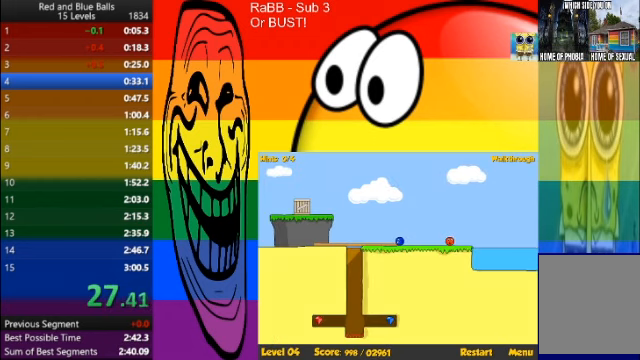
{"keys": ["a"], "events": []}
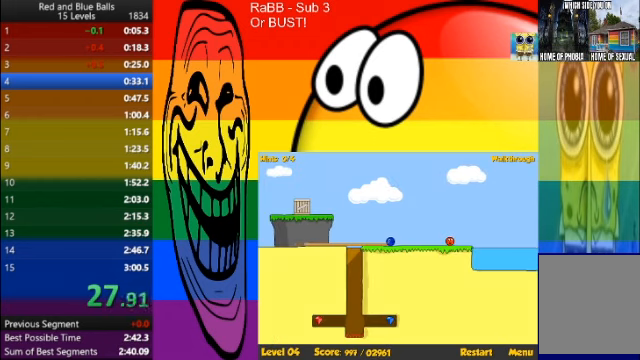
{"keys": [], "events": [[333, "a", "up"]]}
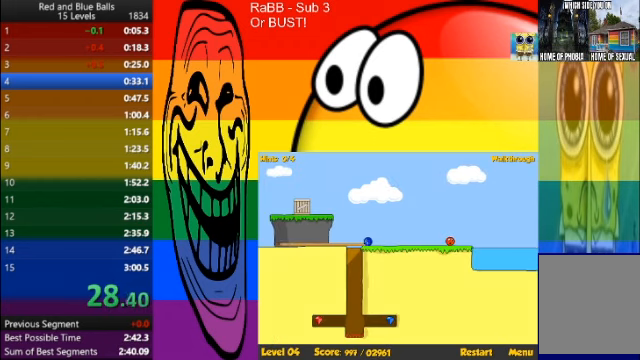
{"keys": ["a"], "events": [[401, "a", "down"]]}
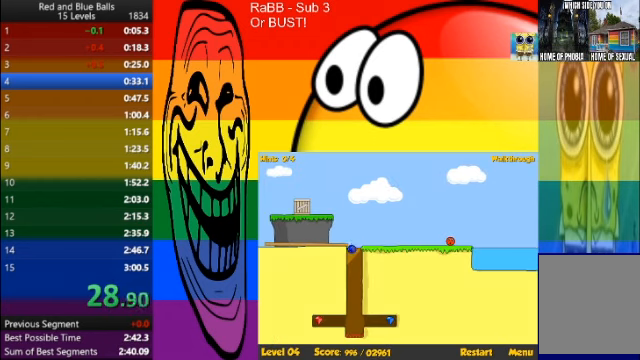
{"keys": ["d"], "events": [[233, "a", "up"], [500, "d", "down"]]}
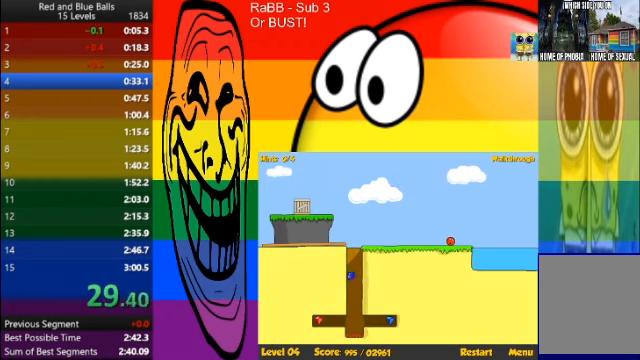
{"keys": ["d", "w"], "events": [[367, "w", "down"]]}
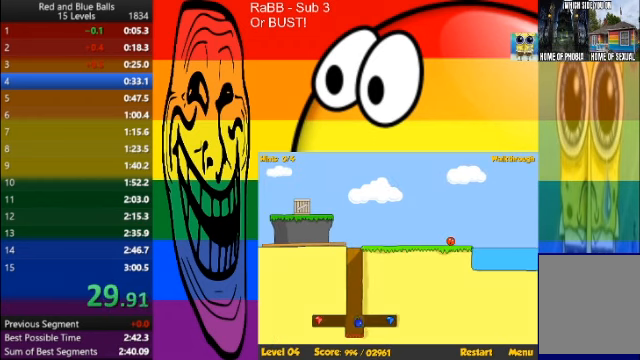
{"keys": ["d"], "events": [[400, "w", "up"]]}